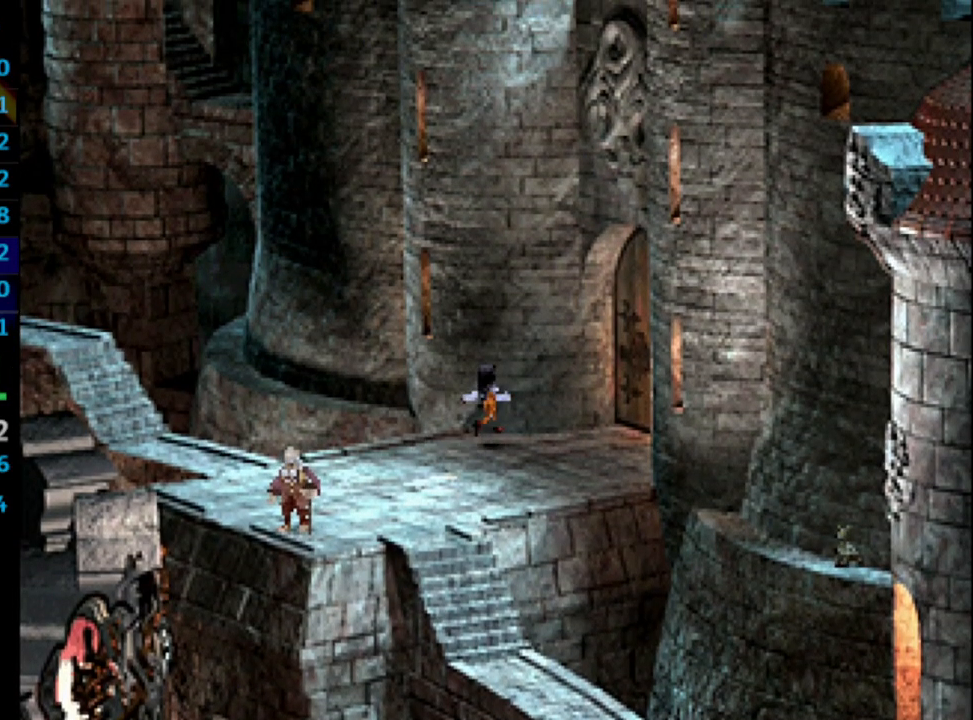
Gameplay with a controller (PlayStation layout); each line is a JSON object with the inputs held at the frame after it. "events" lists button and stick changes between this image and that frame as [ms after this image, input, new state], when the widget could be followed in between. Not read: L3 R3.
{"buttons": ["DPAD_UP", "DPAD_RIGHT"], "left_stick": "center", "right_stick": "center", "events": [[50, "DPAD_UP", "up"], [217, "DPAD_UP", "down"]]}
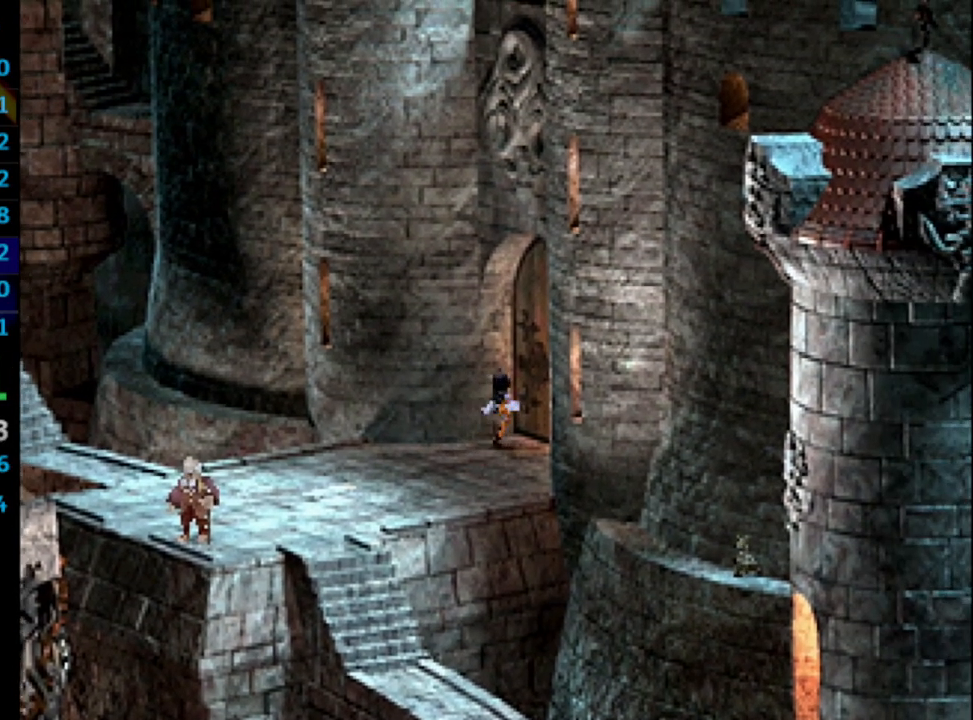
{"buttons": ["DPAD_UP"], "left_stick": "center", "right_stick": "center", "events": [[467, "DPAD_RIGHT", "up"]]}
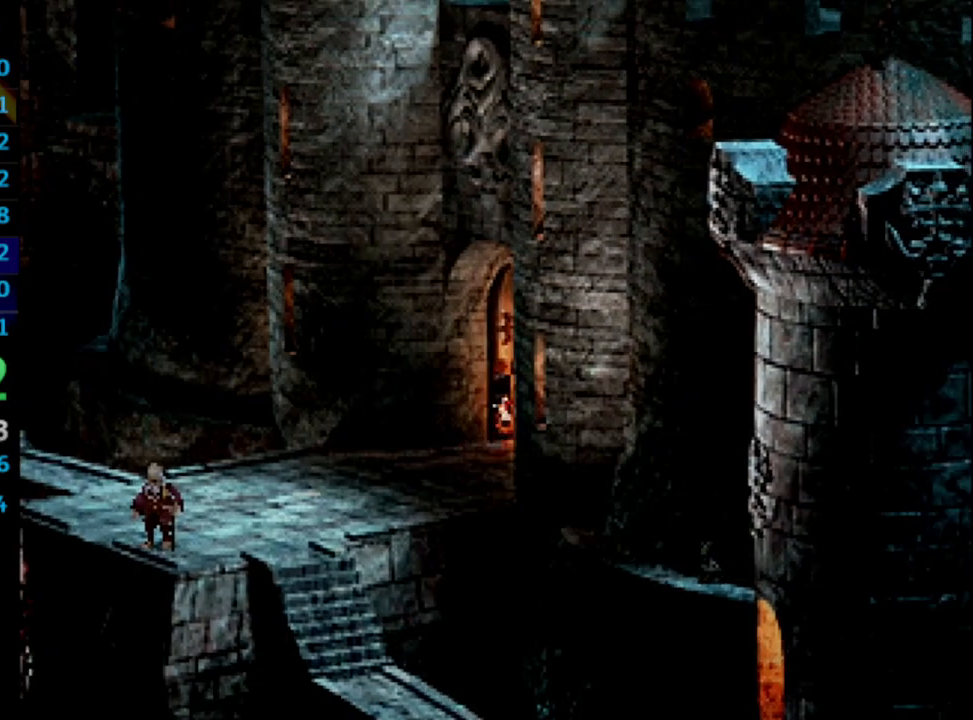
{"buttons": ["DPAD_UP"], "left_stick": "center", "right_stick": "center", "events": []}
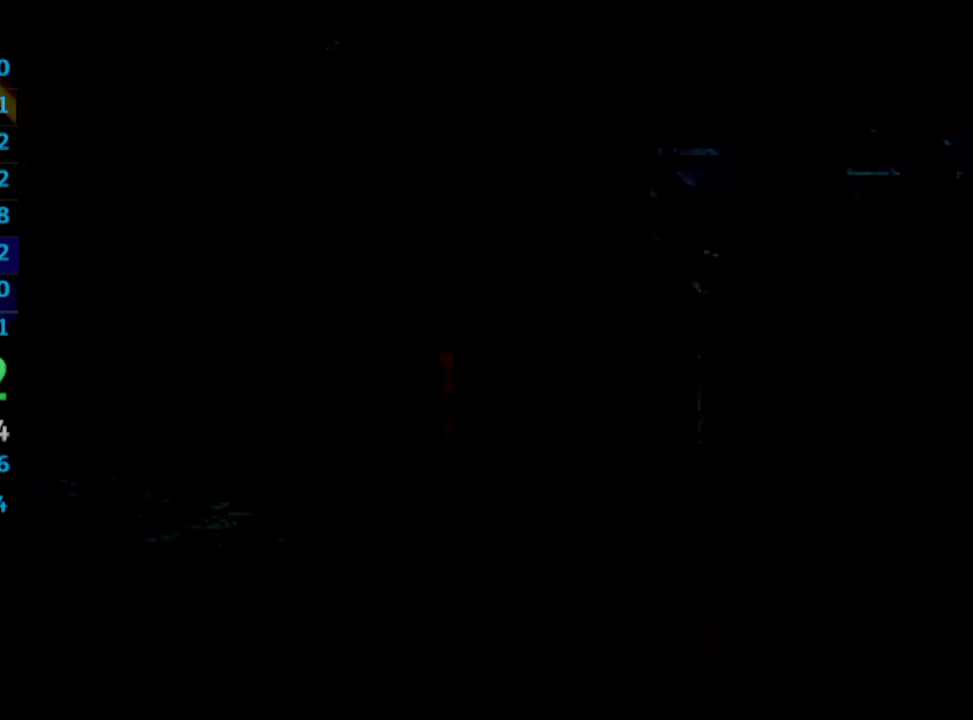
{"buttons": ["DPAD_UP"], "left_stick": "center", "right_stick": "center", "events": []}
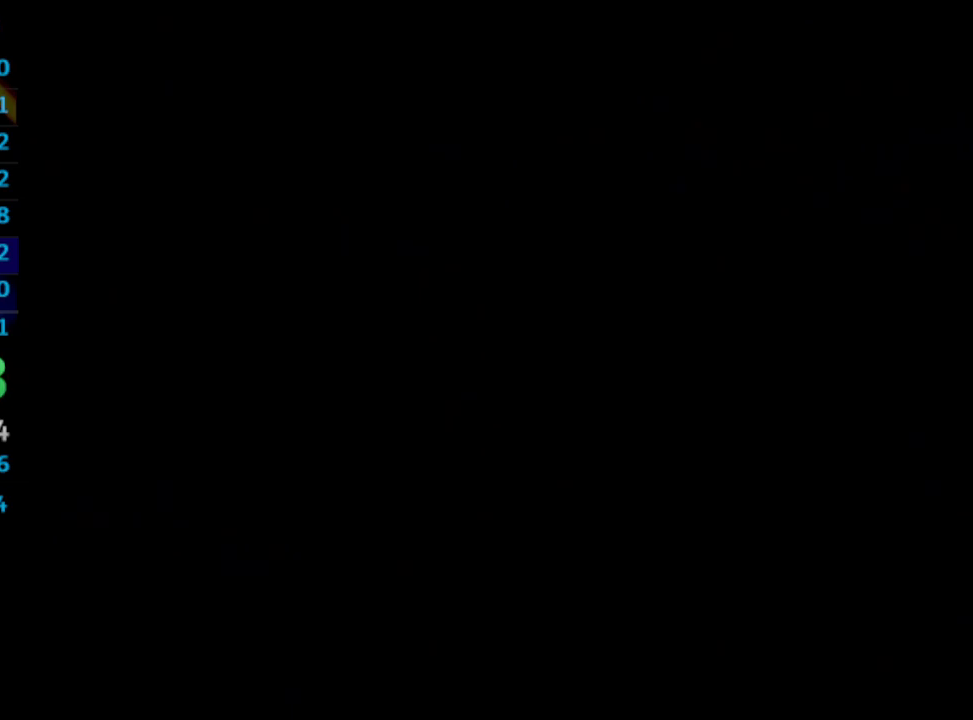
{"buttons": ["DPAD_UP"], "left_stick": "center", "right_stick": "center", "events": []}
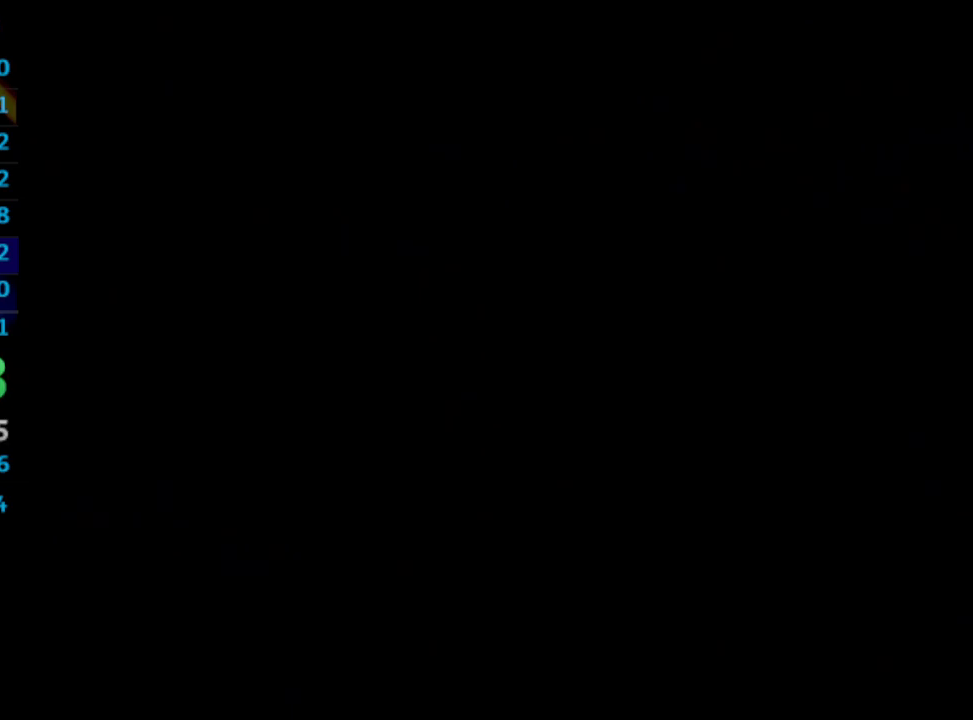
{"buttons": ["DPAD_UP"], "left_stick": "center", "right_stick": "center", "events": []}
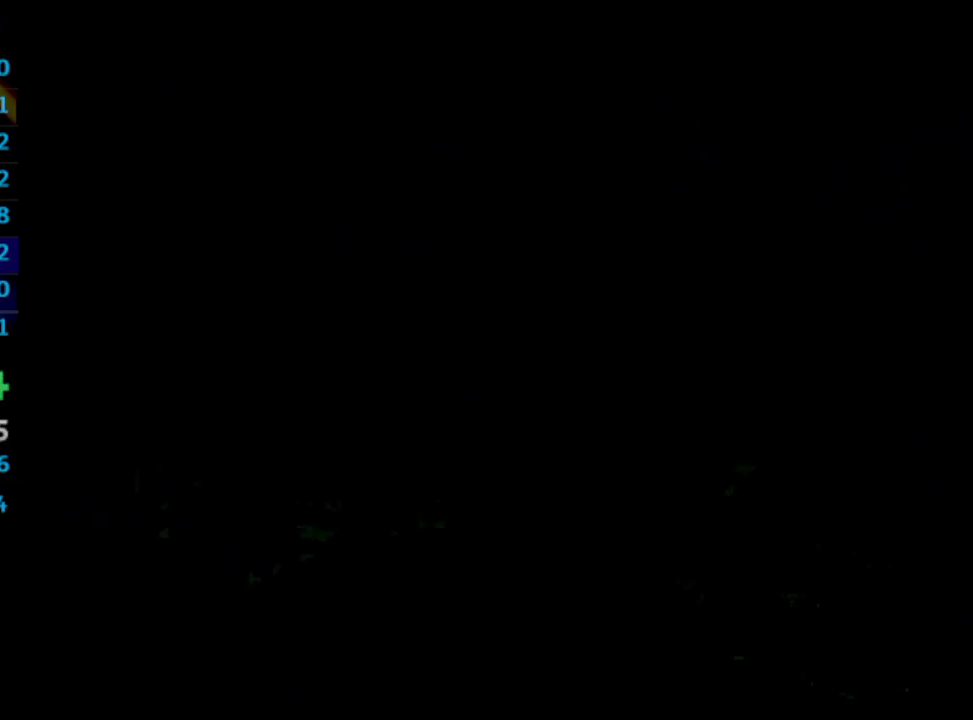
{"buttons": ["DPAD_UP"], "left_stick": "center", "right_stick": "center", "events": []}
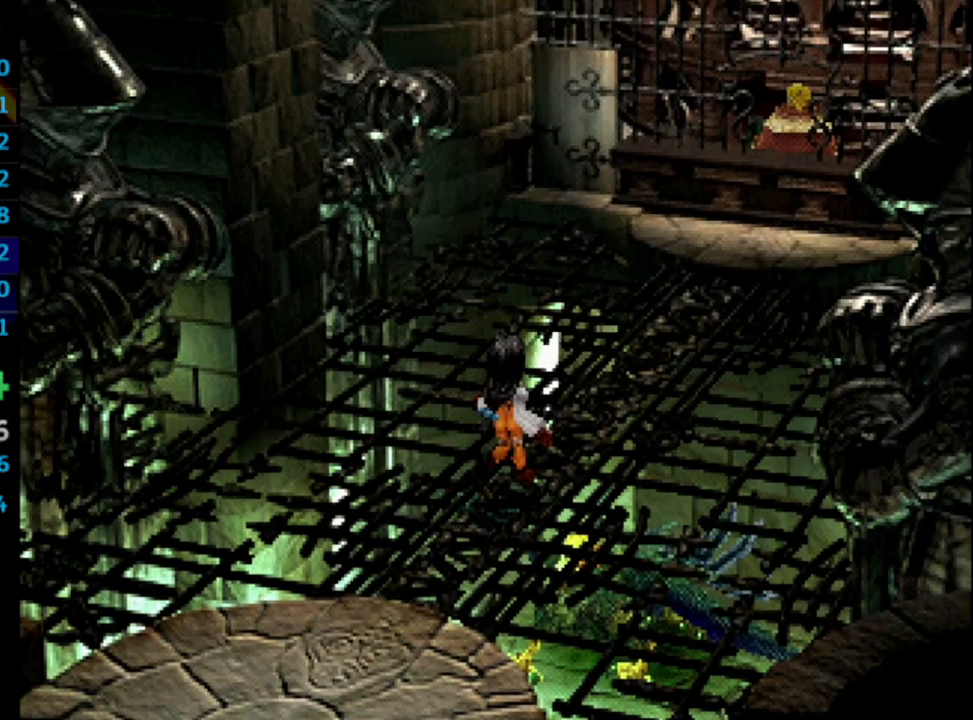
{"buttons": ["DPAD_UP"], "left_stick": "center", "right_stick": "center", "events": []}
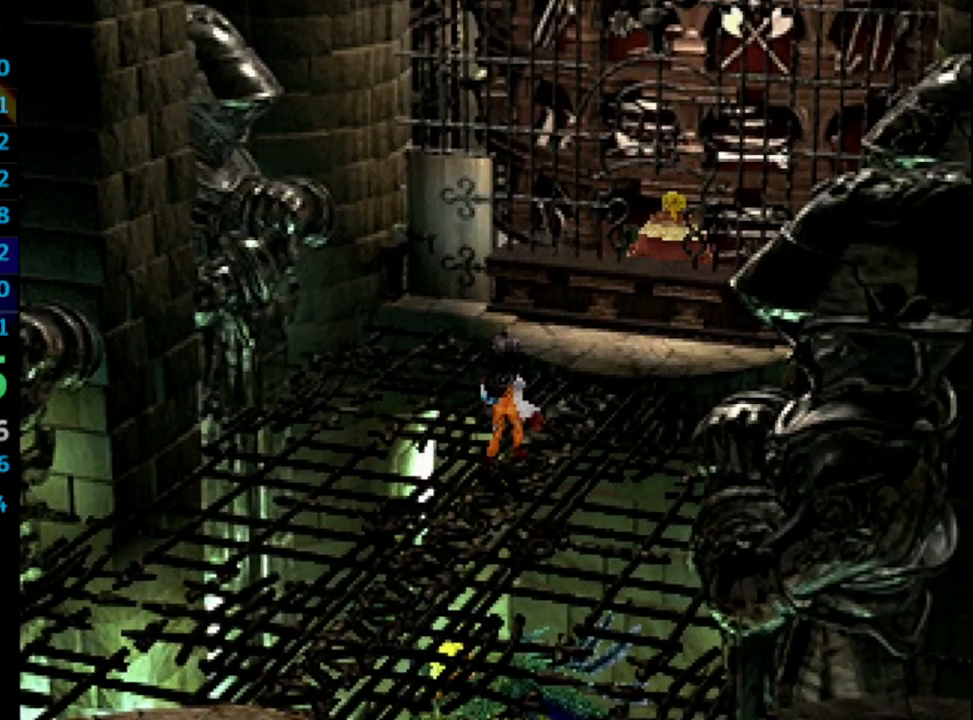
{"buttons": ["CROSS", "DPAD_UP"], "left_stick": "center", "right_stick": "center", "events": [[150, "CROSS", "down"], [250, "CROSS", "up"], [367, "CROSS", "down"], [400, "CROSS", "up"], [500, "CROSS", "down"]]}
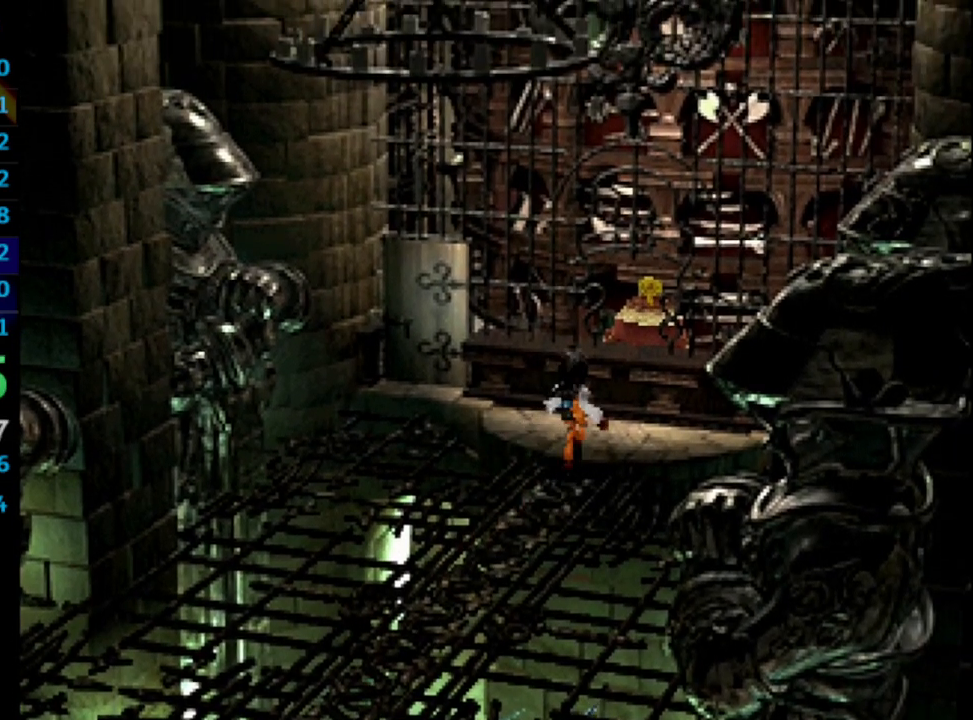
{"buttons": ["CROSS"], "left_stick": "center", "right_stick": "center", "events": [[33, "CROSS", "up"], [100, "CROSS", "down"], [117, "CROSS", "up"], [250, "CROSS", "down"], [300, "CROSS", "up"], [367, "CROSS", "down"], [400, "DPAD_UP", "up"], [433, "CROSS", "up"], [500, "CROSS", "down"]]}
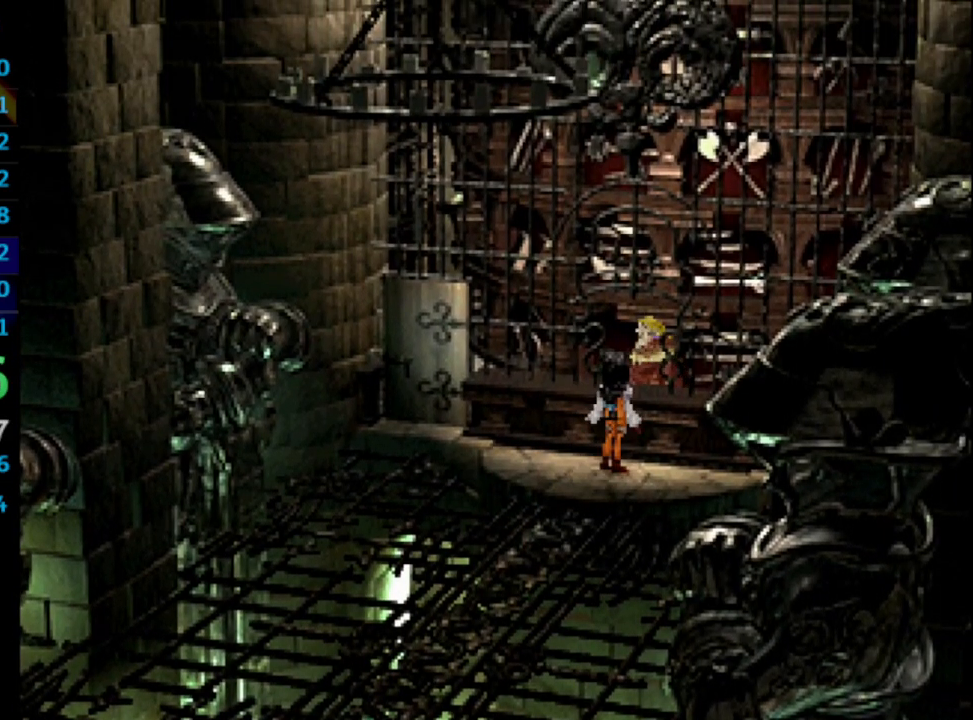
{"buttons": [], "left_stick": "center", "right_stick": "center", "events": [[17, "CROSS", "up"], [167, "CROSS", "down"], [200, "CROSS", "up"], [267, "CROSS", "down"], [300, "CROSS", "up"], [367, "CROSS", "down"], [383, "CROSS", "up"], [467, "CROSS", "down"], [500, "CROSS", "up"]]}
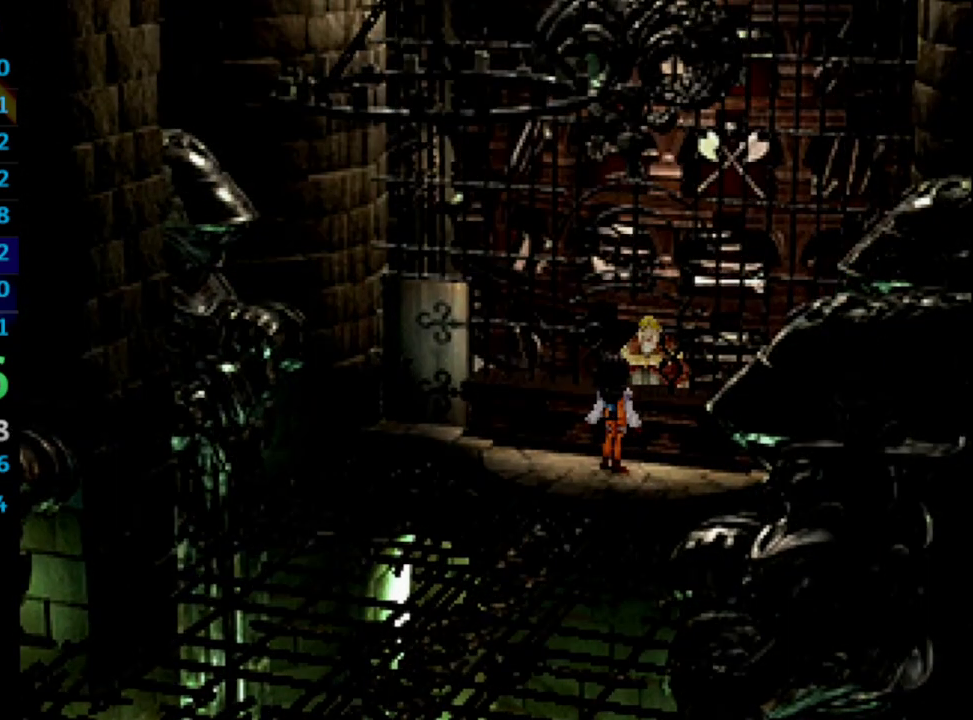
{"buttons": [], "left_stick": "center", "right_stick": "center", "events": [[50, "CROSS", "down"], [83, "CROSS", "up"], [300, "CROSS", "down"], [350, "CROSS", "up"], [417, "CROSS", "down"], [450, "CROSS", "up"]]}
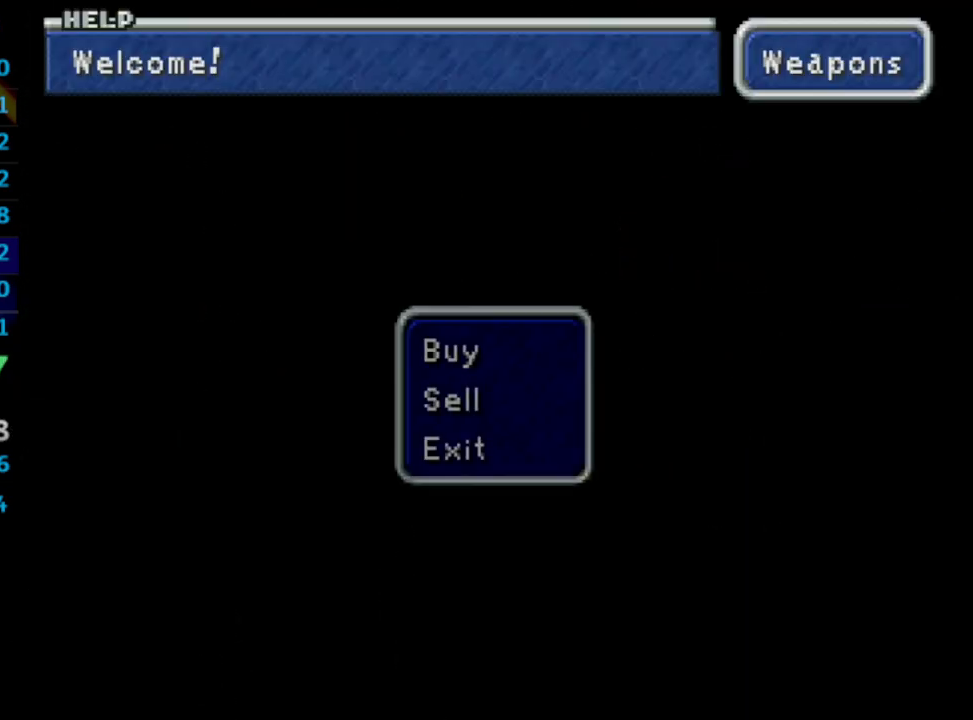
{"buttons": [], "left_stick": "center", "right_stick": "center", "events": [[117, "CROSS", "down"], [150, "CROSS", "up"], [200, "CROSS", "down"], [350, "CROSS", "up"], [383, "CROSS", "down"], [433, "CROSS", "up"]]}
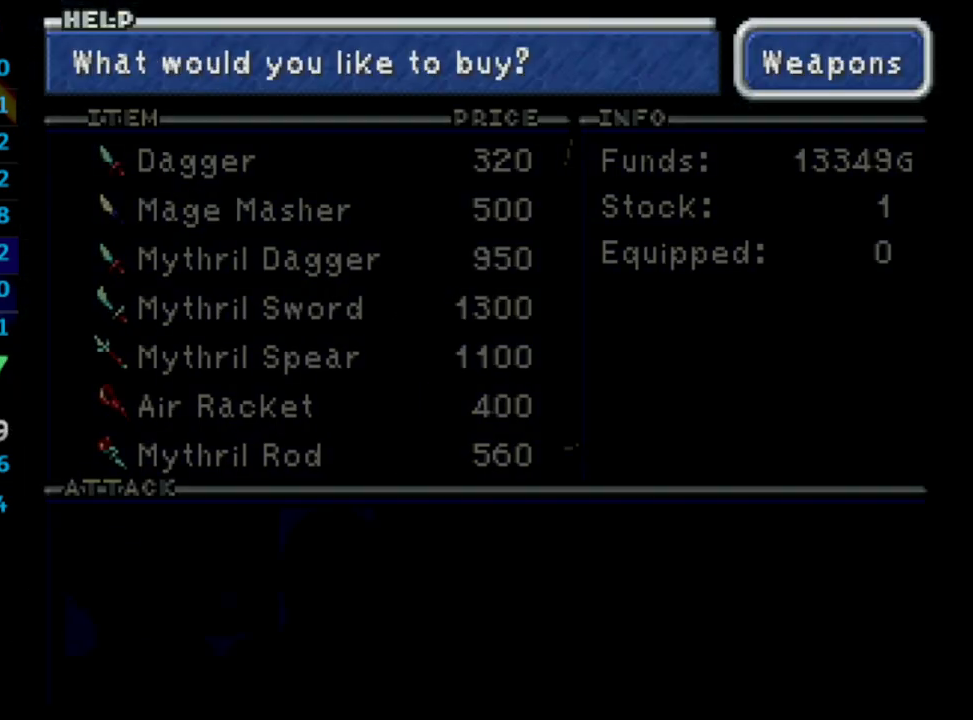
{"buttons": ["CROSS"], "left_stick": "center", "right_stick": "center", "events": [[217, "DPAD_DOWN", "down"], [283, "DPAD_DOWN", "up"], [367, "DPAD_DOWN", "down"], [433, "CROSS", "down"], [433, "DPAD_DOWN", "up"]]}
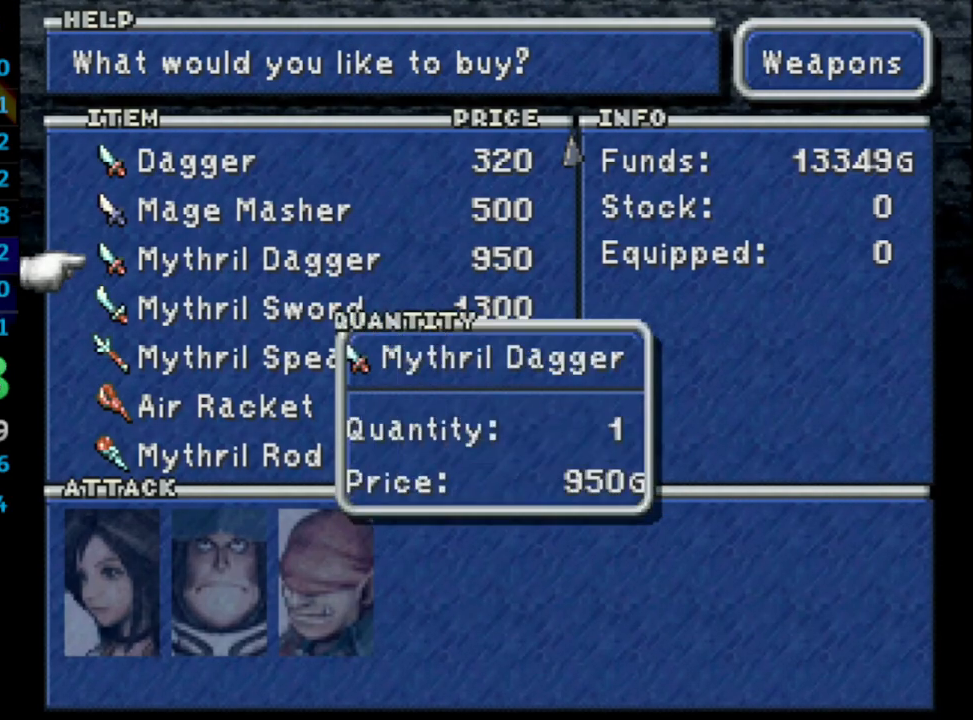
{"buttons": ["CROSS"], "left_stick": "center", "right_stick": "center", "events": [[33, "CROSS", "up"], [83, "CROSS", "down"], [150, "CROSS", "up"], [200, "DPAD_DOWN", "down"], [300, "CROSS", "down"], [333, "DPAD_DOWN", "up"], [383, "CROSS", "up"], [417, "CROSS", "down"]]}
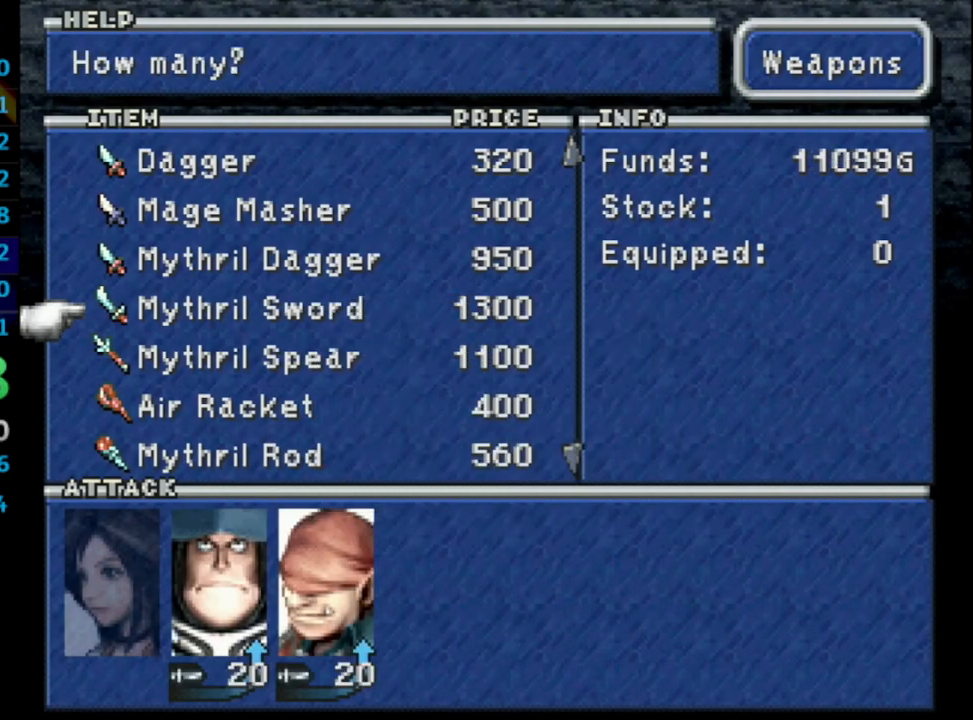
{"buttons": [], "left_stick": "center", "right_stick": "center", "events": [[83, "CROSS", "up"], [117, "R1", "down"], [333, "R1", "up"], [367, "DPAD_UP", "down"], [433, "DPAD_UP", "up"]]}
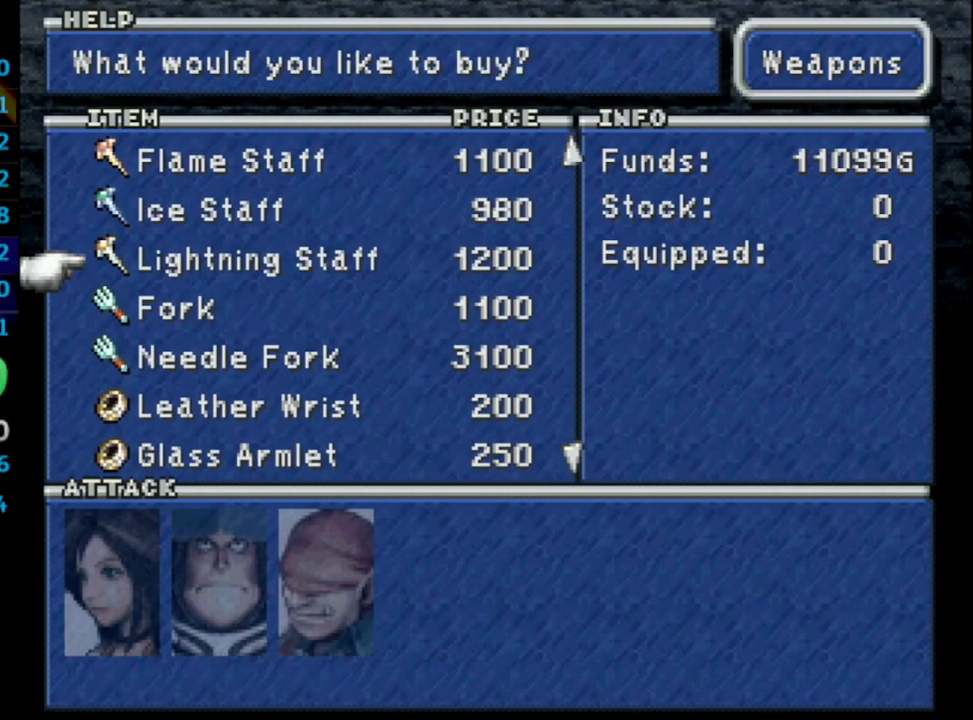
{"buttons": ["R1"], "left_stick": "center", "right_stick": "center", "events": [[17, "DPAD_UP", "down"], [83, "DPAD_UP", "up"], [117, "CROSS", "down"], [167, "CROSS", "up"], [217, "CROSS", "down"], [367, "CROSS", "up"], [400, "R1", "down"]]}
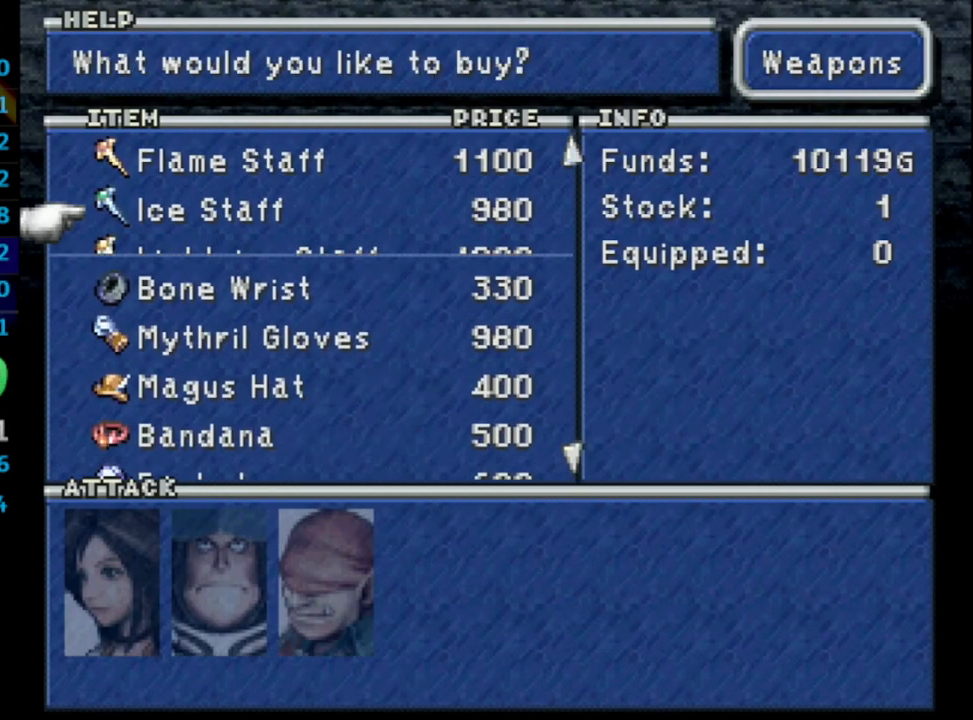
{"buttons": ["DPAD_DOWN"], "left_stick": "center", "right_stick": "center", "events": [[100, "R1", "up"], [183, "DPAD_UP", "down"], [250, "CROSS", "down"], [283, "DPAD_UP", "up"], [333, "CROSS", "up"], [367, "CROSS", "down"], [417, "CROSS", "up"], [483, "DPAD_DOWN", "down"]]}
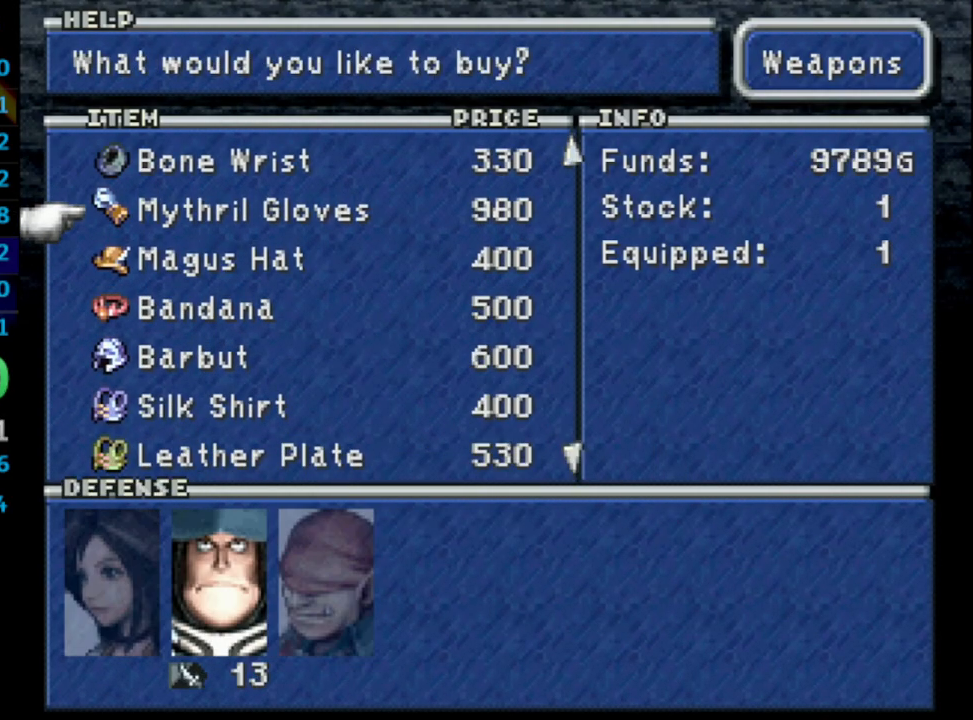
{"buttons": ["DPAD_DOWN"], "left_stick": "center", "right_stick": "center", "events": [[83, "DPAD_DOWN", "up"], [133, "DPAD_DOWN", "down"], [167, "DPAD_DOWN", "up"], [183, "CROSS", "down"], [300, "CROSS", "up"], [350, "CROSS", "down"], [417, "CROSS", "up"], [417, "DPAD_DOWN", "down"]]}
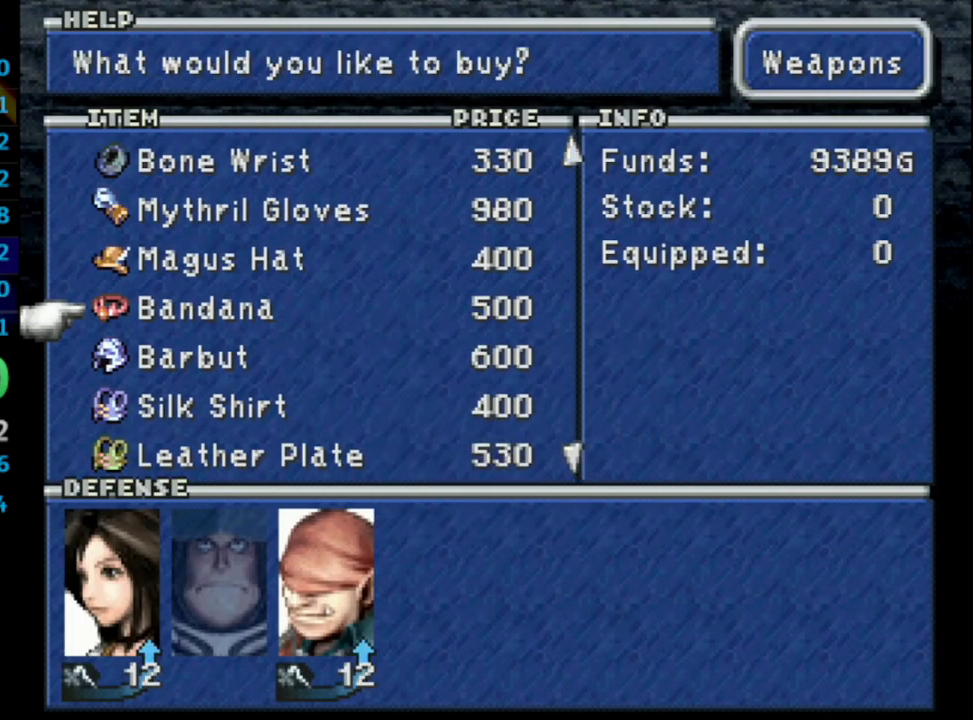
{"buttons": ["R1"], "left_stick": "center", "right_stick": "center", "events": [[83, "CROSS", "down"], [83, "DPAD_DOWN", "up"], [167, "CROSS", "up"], [167, "DPAD_RIGHT", "down"], [300, "CROSS", "down"], [300, "DPAD_RIGHT", "up"], [450, "R1", "down"], [467, "CROSS", "up"]]}
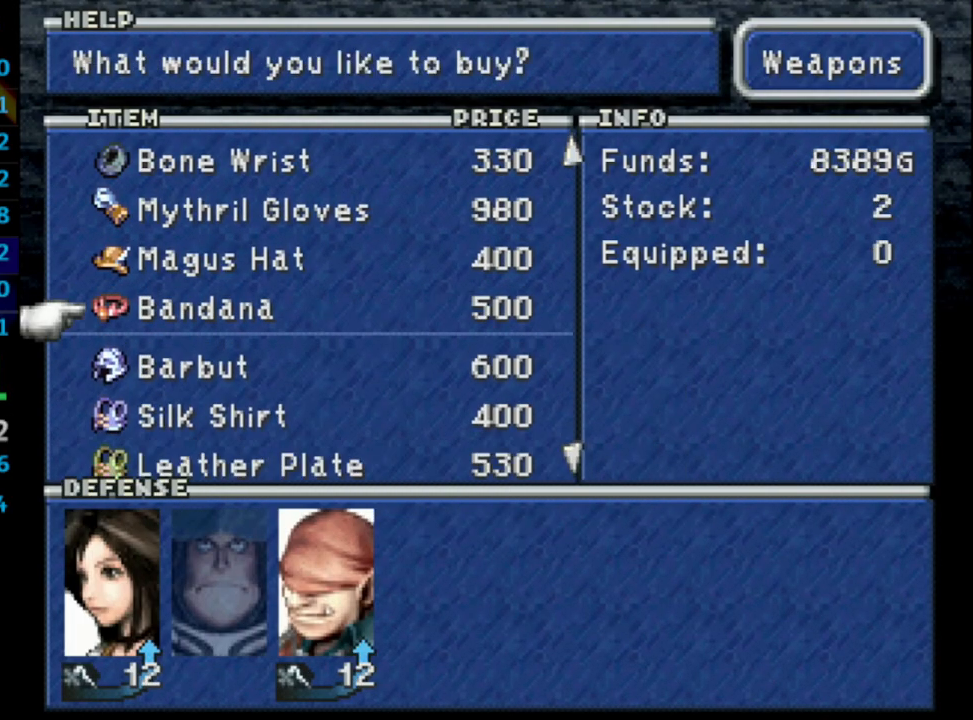
{"buttons": [], "left_stick": "center", "right_stick": "center", "events": [[150, "R1", "up"], [233, "DPAD_DOWN", "down"], [333, "CROSS", "down"], [350, "DPAD_DOWN", "up"], [383, "CROSS", "up"], [433, "CROSS", "down"], [500, "CROSS", "up"]]}
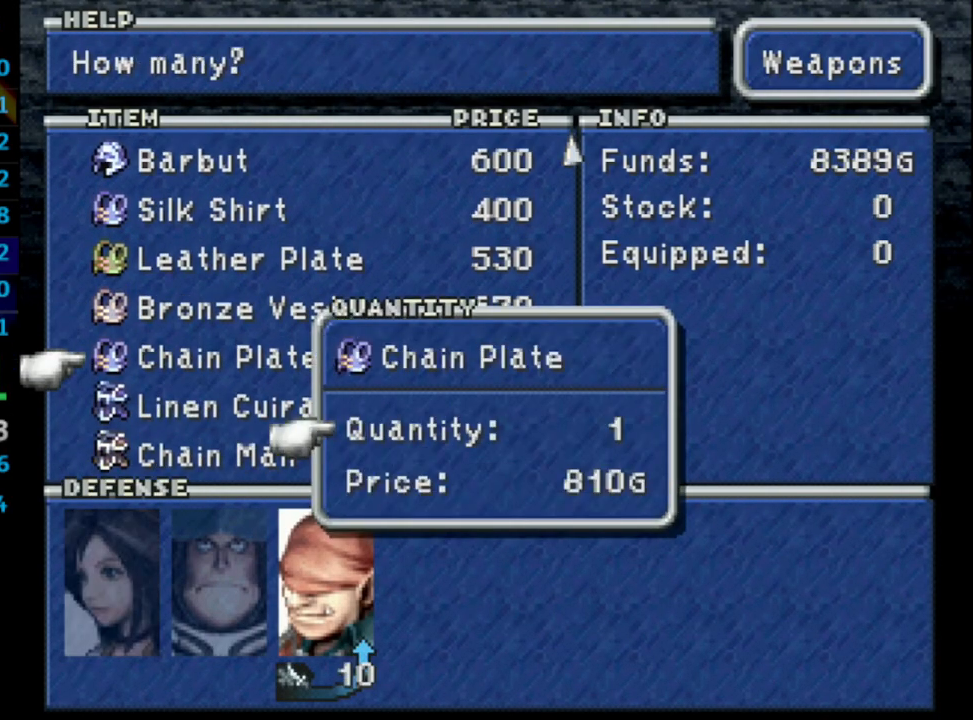
{"buttons": [], "left_stick": "center", "right_stick": "center", "events": [[67, "DPAD_DOWN", "down"], [133, "DPAD_DOWN", "up"], [217, "DPAD_DOWN", "down"], [250, "DPAD_DOWN", "up"], [400, "CROSS", "down"], [500, "CROSS", "up"]]}
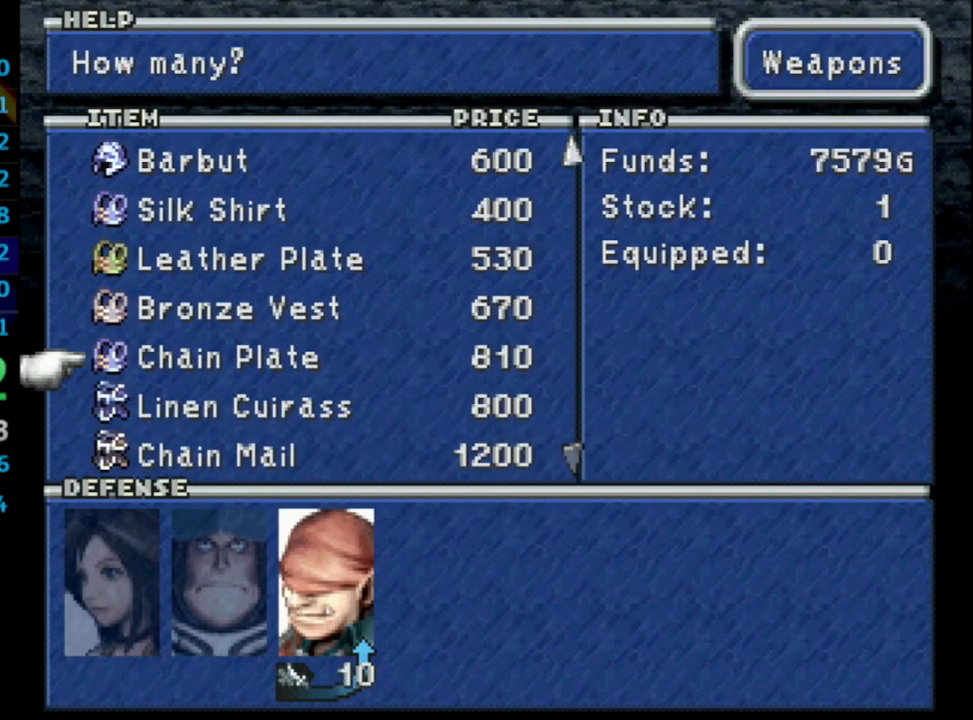
{"buttons": ["CROSS"], "left_stick": "center", "right_stick": "center", "events": [[50, "DPAD_DOWN", "down"], [100, "DPAD_DOWN", "up"], [183, "DPAD_DOWN", "down"], [250, "DPAD_DOWN", "up"], [267, "CROSS", "down"], [333, "CROSS", "up"], [383, "CROSS", "down"]]}
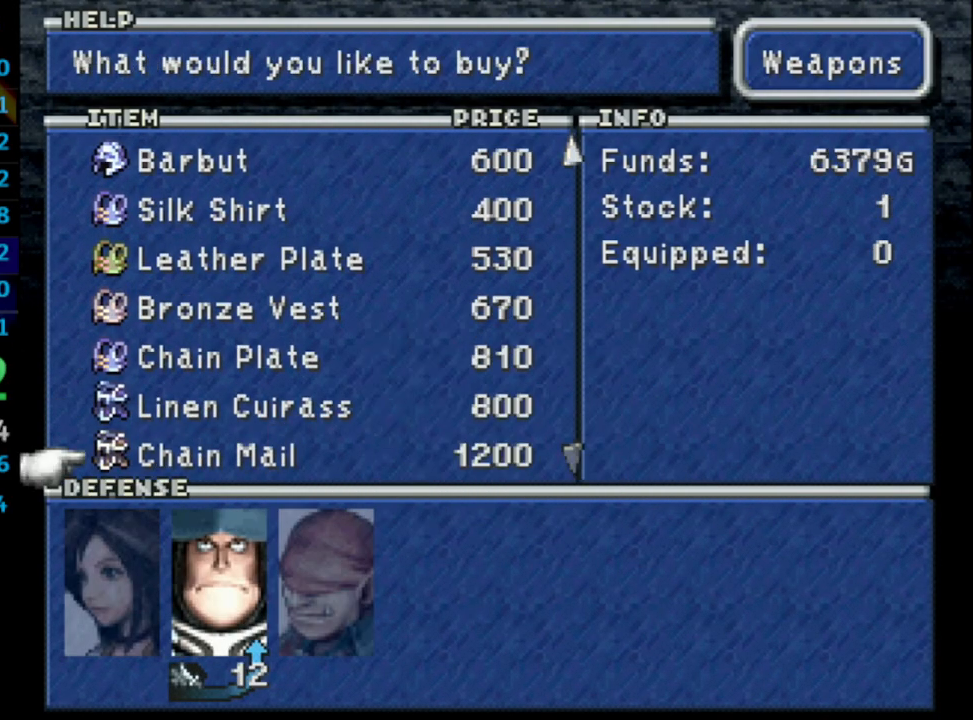
{"buttons": ["CIRCLE", "DPAD_DOWN"], "left_stick": "center", "right_stick": "center", "events": [[17, "CIRCLE", "down"], [17, "CROSS", "up"], [183, "CIRCLE", "up"], [200, "CIRCLE", "down"], [250, "CIRCLE", "up"], [417, "CIRCLE", "down"], [417, "DPAD_DOWN", "down"], [450, "CIRCLE", "up"], [500, "CIRCLE", "down"]]}
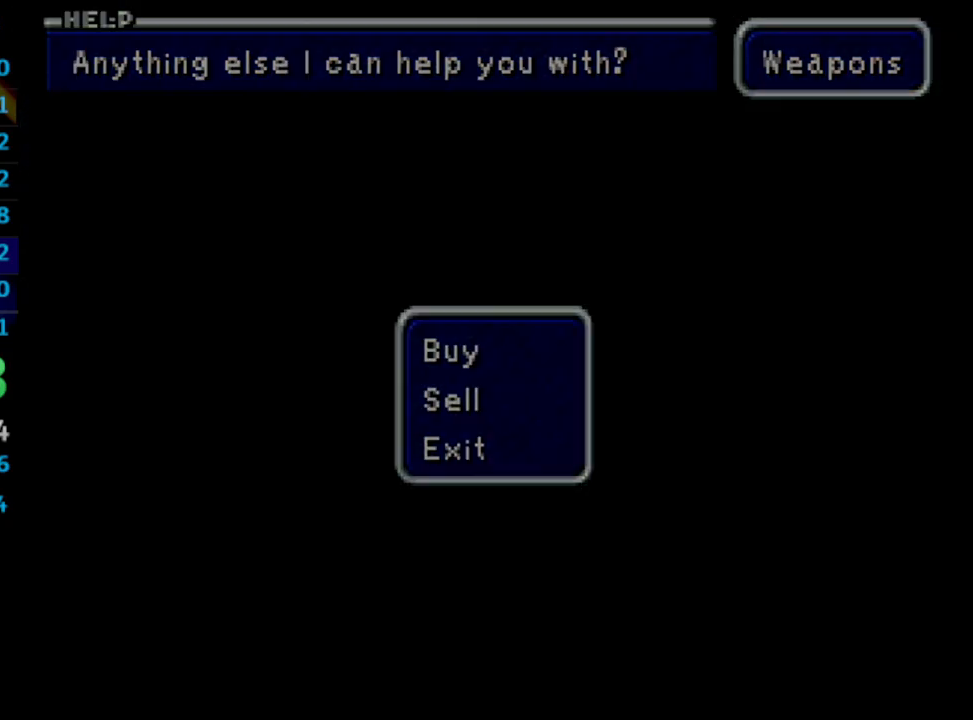
{"buttons": ["DPAD_DOWN"], "left_stick": "center", "right_stick": "center", "events": [[50, "CIRCLE", "up"], [83, "CIRCLE", "down"], [167, "CIRCLE", "up"]]}
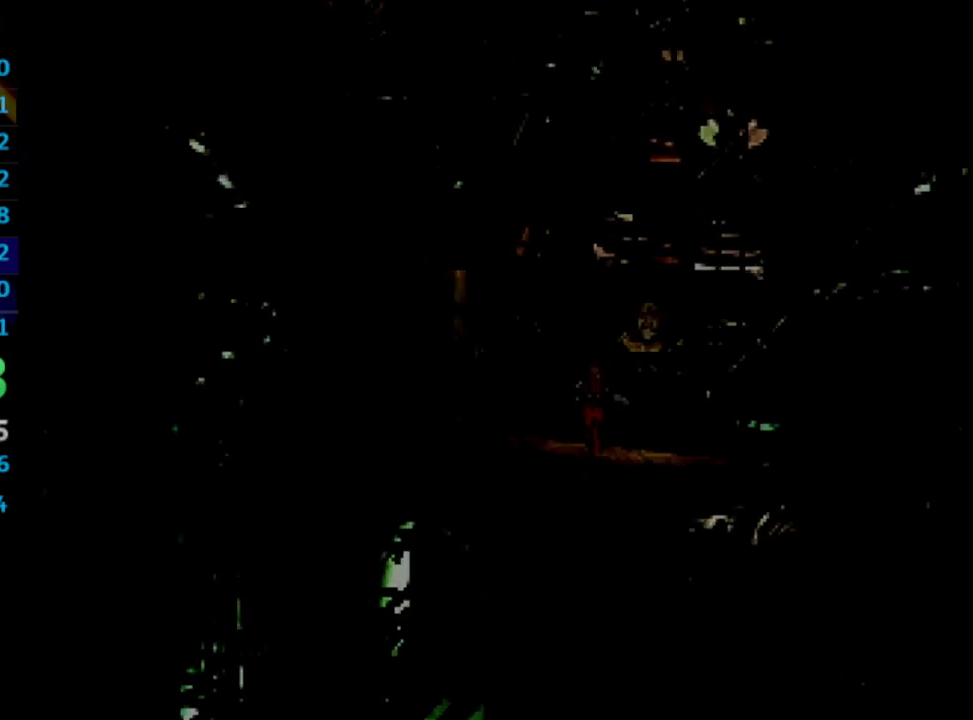
{"buttons": ["DPAD_DOWN"], "left_stick": "center", "right_stick": "center", "events": []}
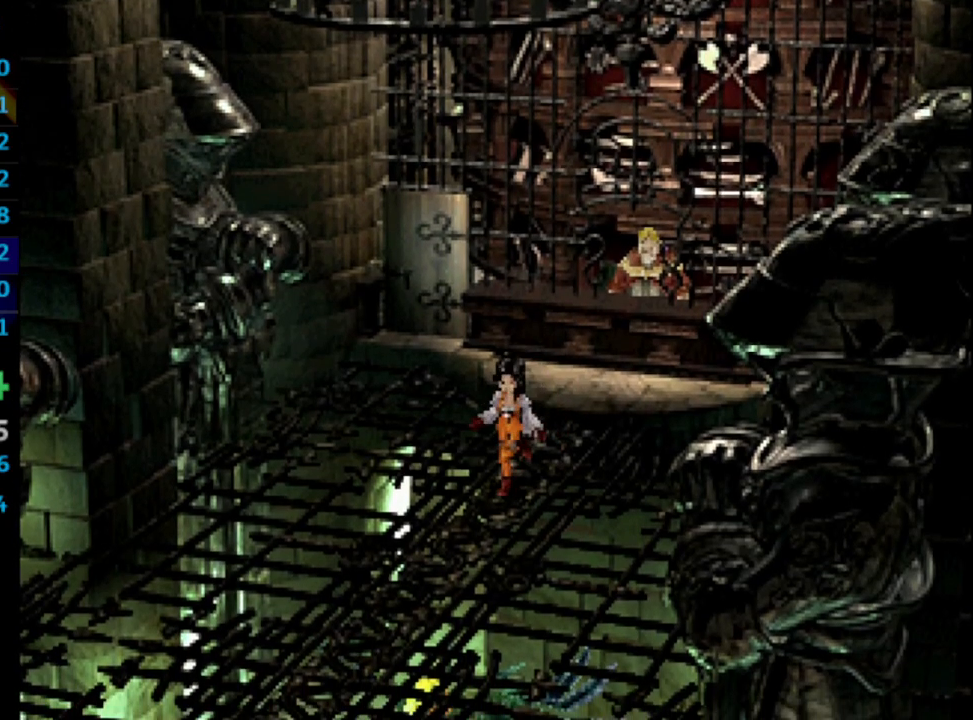
{"buttons": ["DPAD_DOWN"], "left_stick": "center", "right_stick": "center", "events": []}
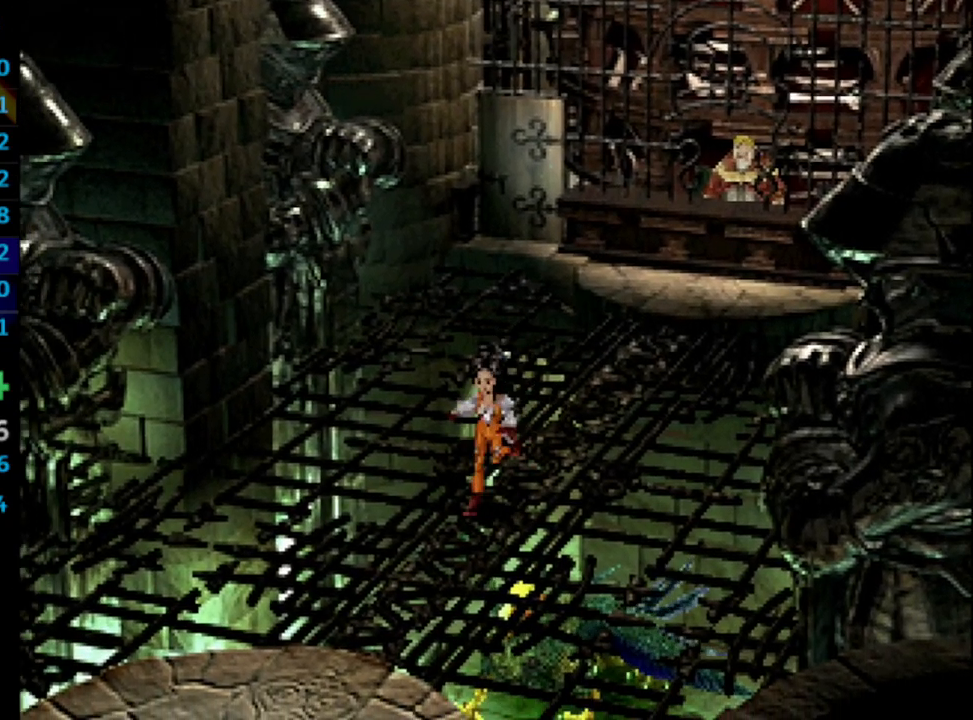
{"buttons": ["DPAD_DOWN"], "left_stick": "center", "right_stick": "center", "events": []}
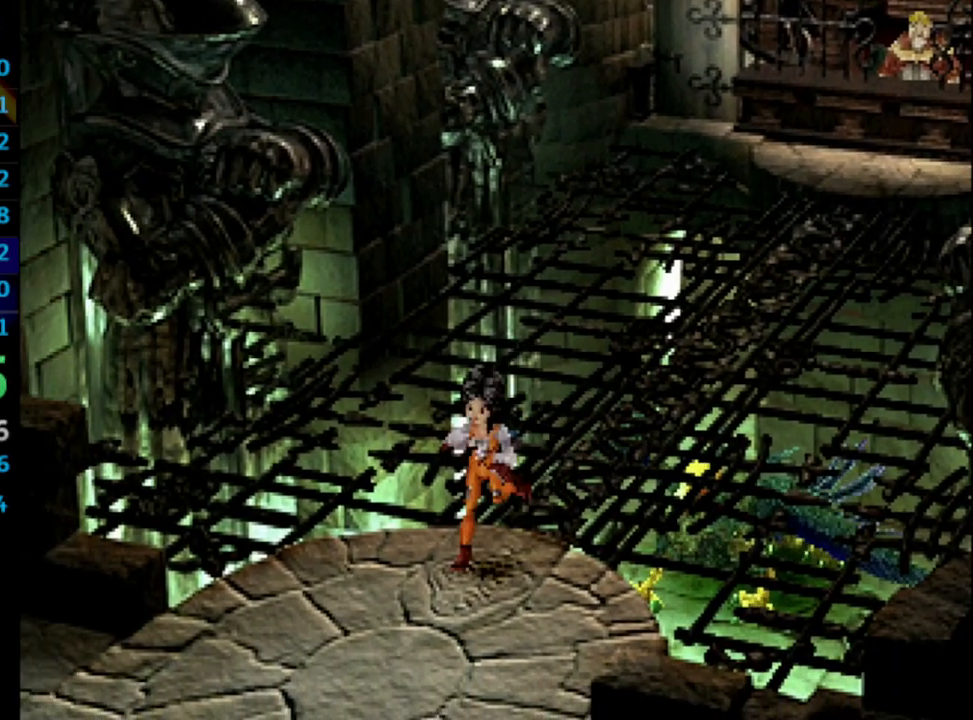
{"buttons": ["DPAD_DOWN"], "left_stick": "center", "right_stick": "center", "events": []}